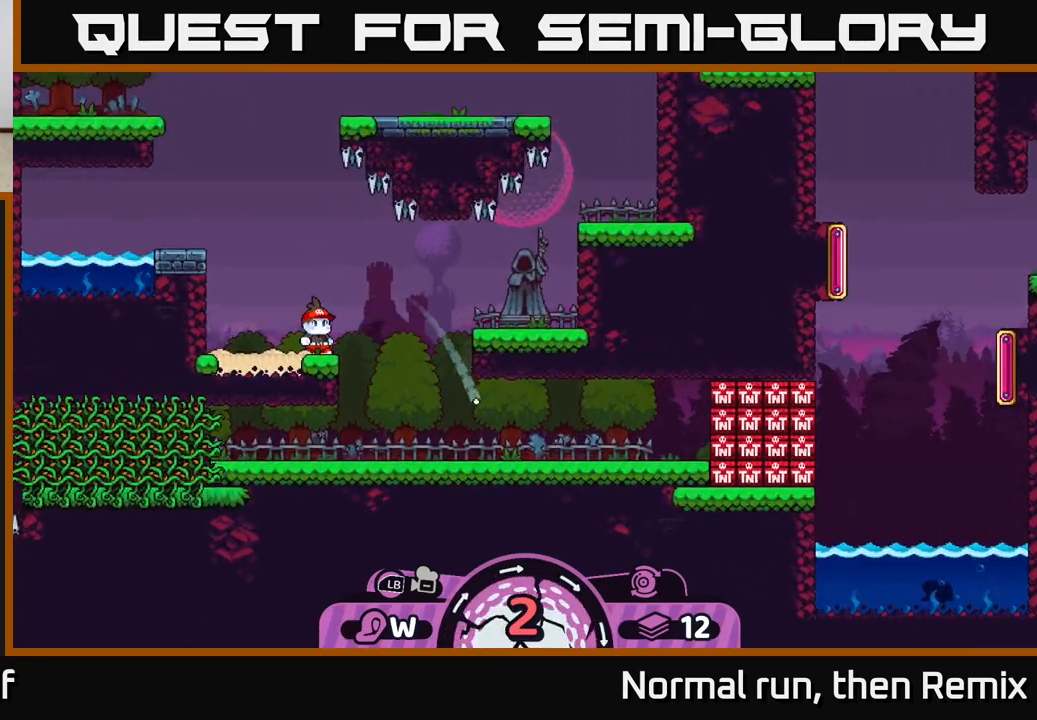
Gameplay with a controller (Xbox layout); each line is a JSON object with the inputs held at the frame after it. "events" lists button and stick changes between this image and that frame as [ms after this image, input, new state], when the widget could be followed in between.
{"buttons": ["A"], "left_stick": "right", "right_stick": "center", "events": [[50, "A", "up"], [133, "A", "down"], [200, "A", "up"], [283, "A", "down"], [350, "A", "up"], [433, "A", "down"]]}
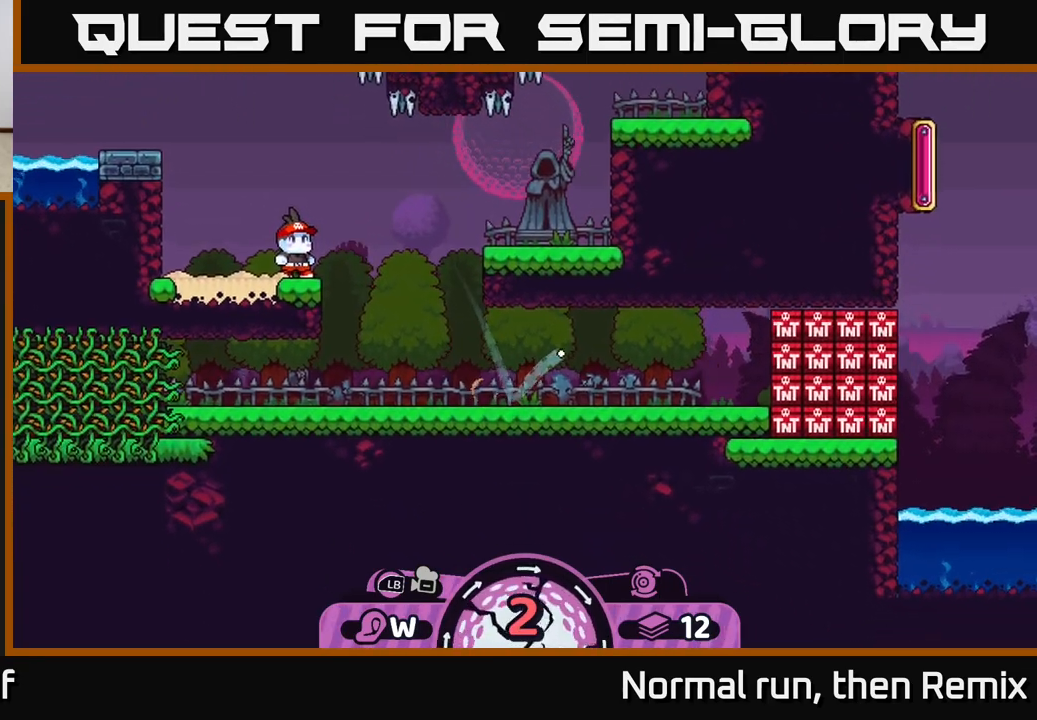
{"buttons": ["A"], "left_stick": "right", "right_stick": "center", "events": [[50, "A", "up"], [133, "A", "down"], [233, "A", "up"], [317, "A", "down"], [417, "A", "up"], [500, "A", "down"]]}
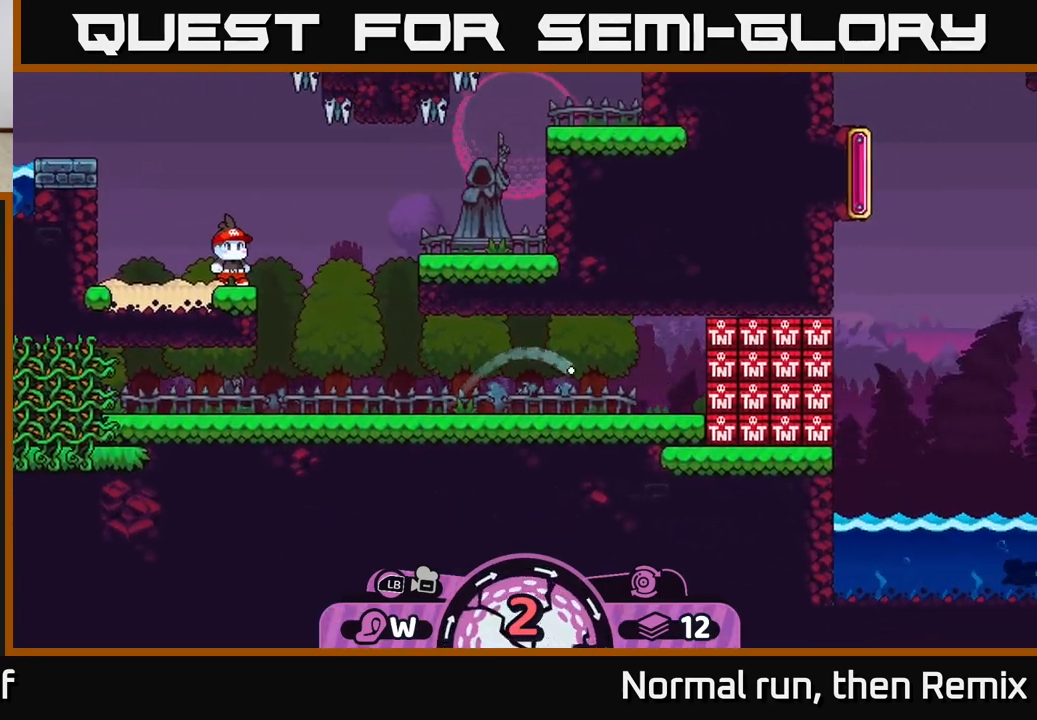
{"buttons": [], "left_stick": "right", "right_stick": "center", "events": [[100, "A", "up"], [183, "A", "down"], [267, "A", "up"], [350, "A", "down"], [433, "A", "up"]]}
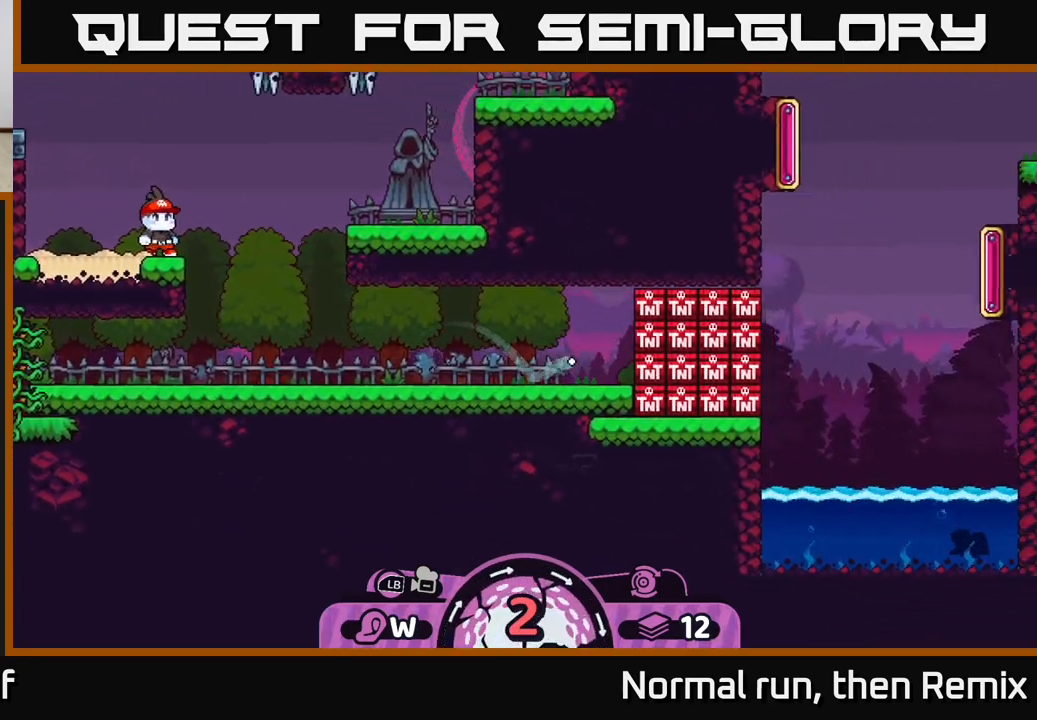
{"buttons": [], "left_stick": "right", "right_stick": "center", "events": [[33, "A", "down"], [133, "A", "up"], [217, "A", "down"], [300, "A", "up"], [383, "A", "down"], [500, "A", "up"]]}
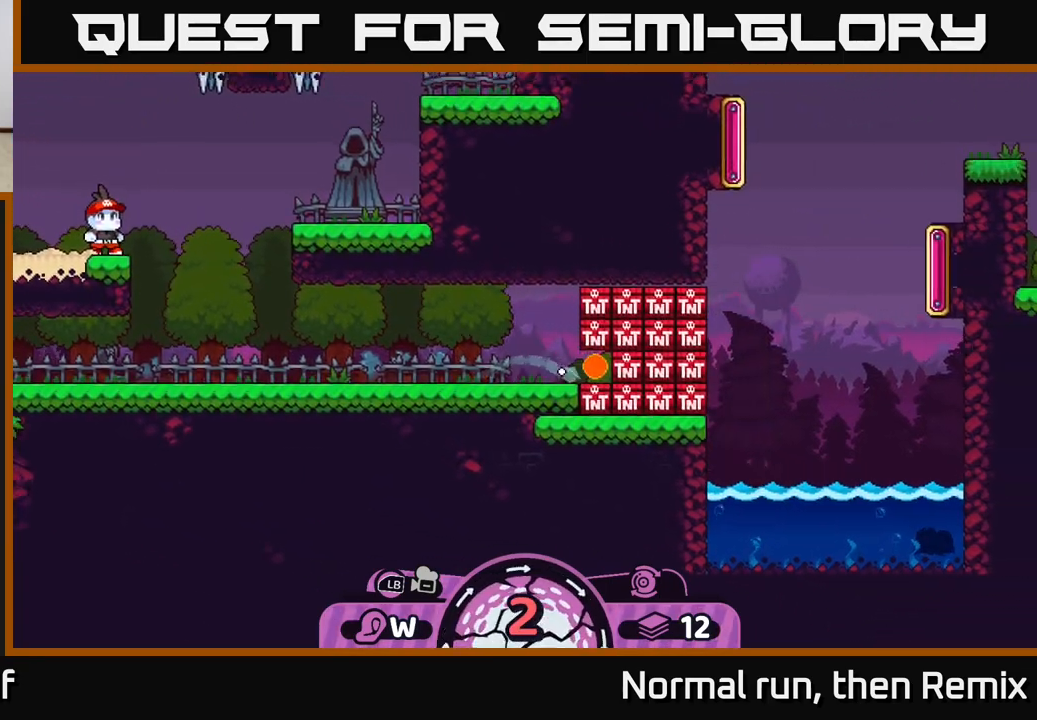
{"buttons": ["A"], "left_stick": "right", "right_stick": "center", "events": [[17, "left_stick", "left"], [83, "A", "down"], [183, "A", "up"], [267, "A", "down"], [367, "A", "up"], [400, "left_stick", "right"], [483, "A", "down"]]}
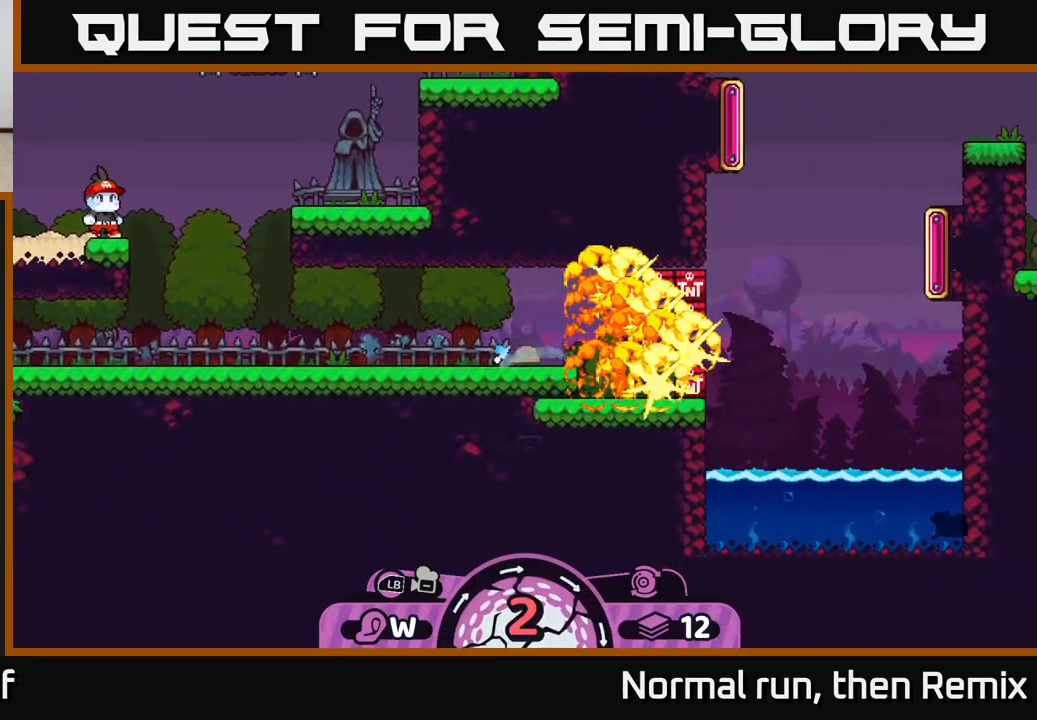
{"buttons": ["A"], "left_stick": "right", "right_stick": "center", "events": [[50, "A", "up"], [133, "A", "down"], [200, "A", "up"], [300, "A", "down"], [367, "A", "up"], [467, "A", "down"]]}
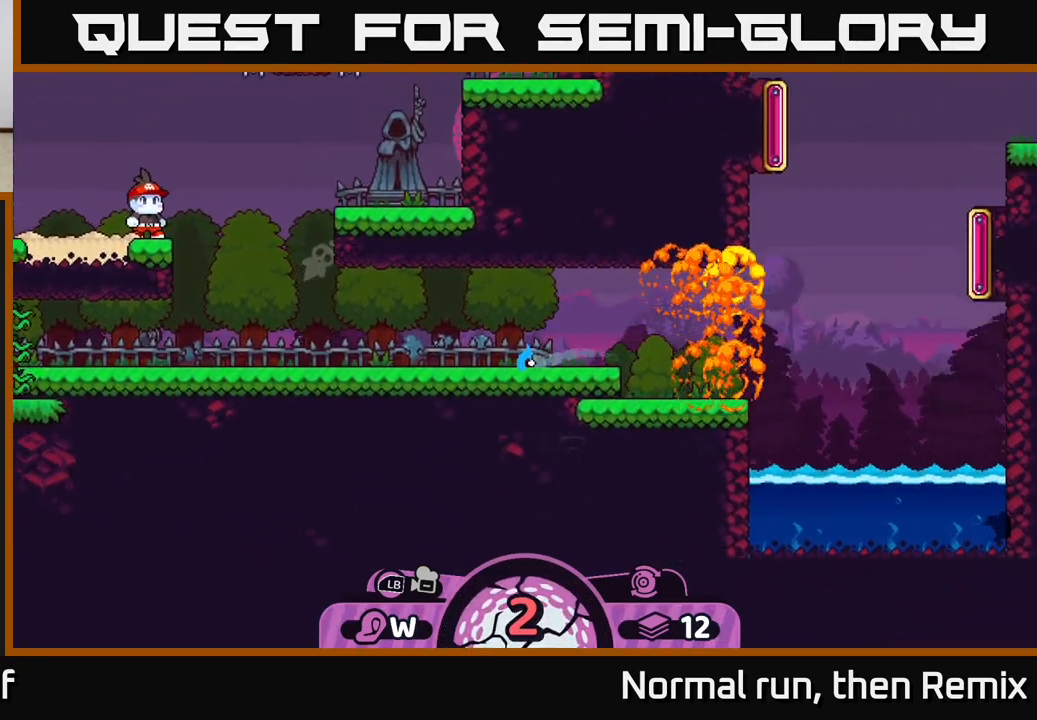
{"buttons": ["A"], "left_stick": "right", "right_stick": "center", "events": [[50, "A", "up"], [150, "A", "down"], [233, "A", "up"], [317, "A", "down"], [417, "A", "up"], [500, "A", "down"]]}
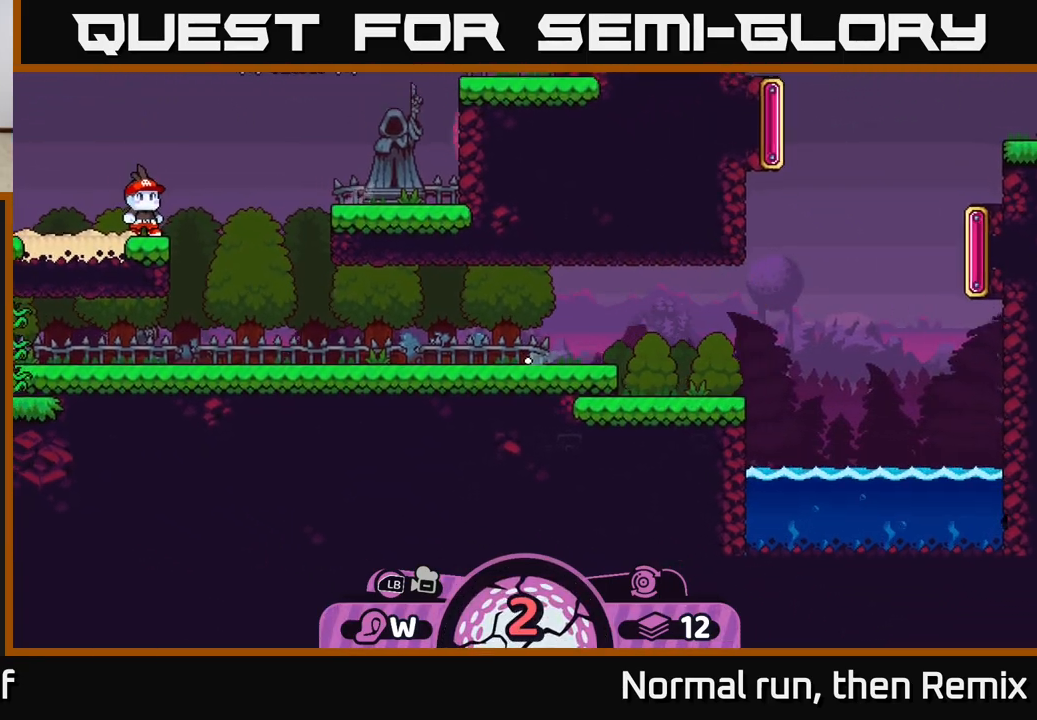
{"buttons": [], "left_stick": "right", "right_stick": "center", "events": [[100, "A", "up"], [200, "A", "down"], [317, "A", "up"], [400, "A", "down"], [500, "A", "up"]]}
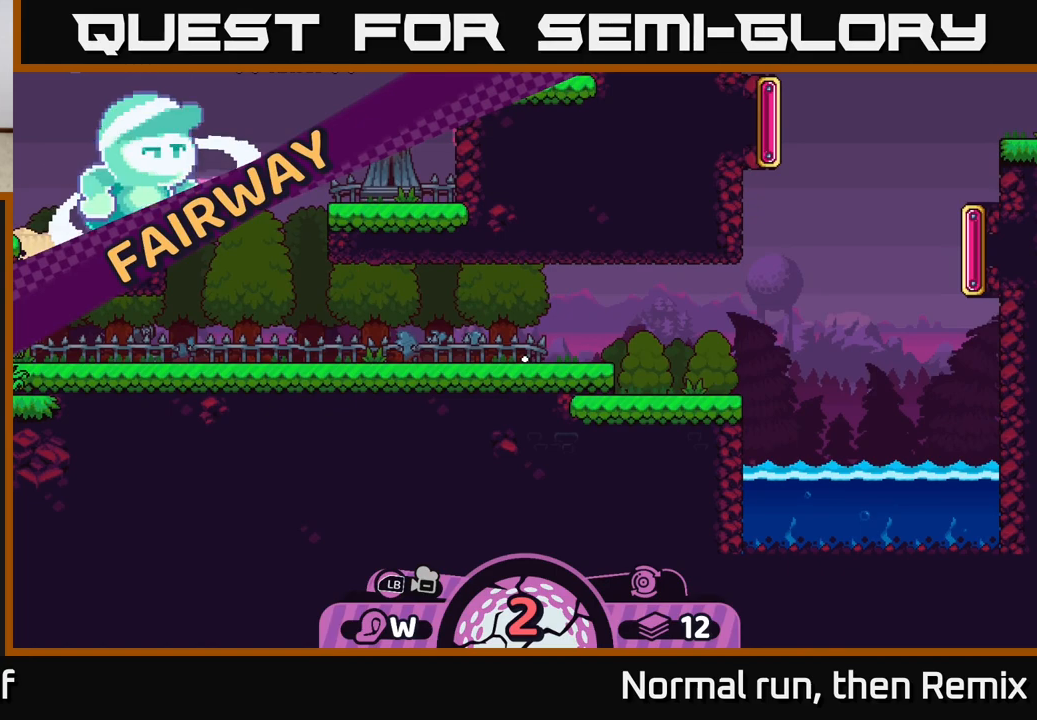
{"buttons": [], "left_stick": "center", "right_stick": "center", "events": [[217, "left_stick", "center"]]}
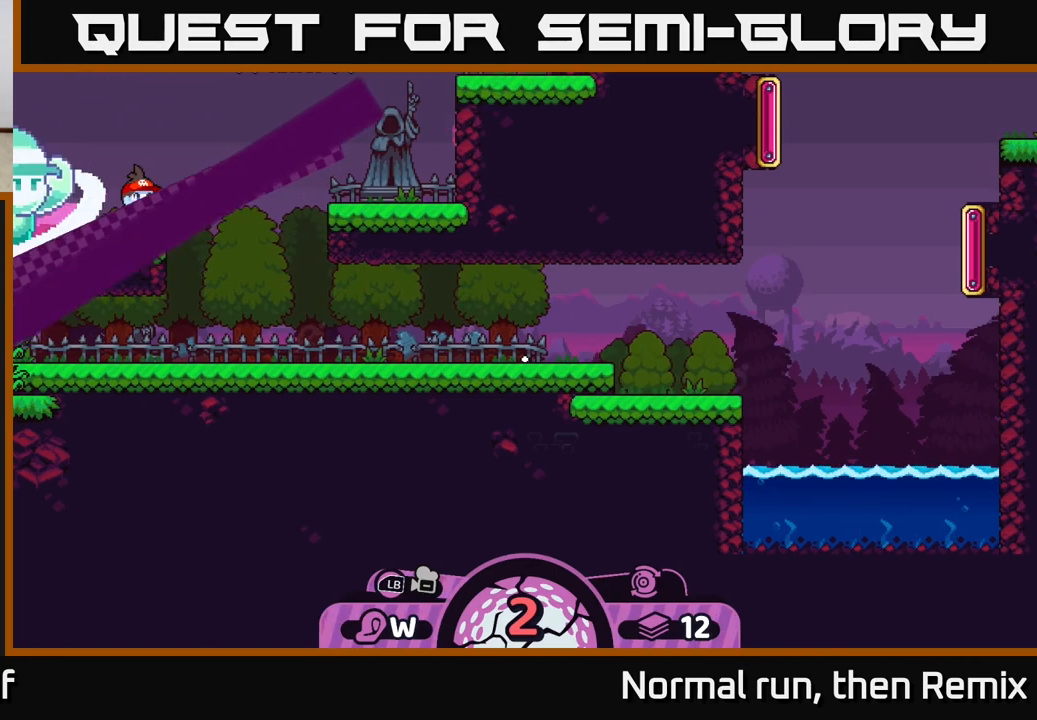
{"buttons": [], "left_stick": "center", "right_stick": "center", "events": []}
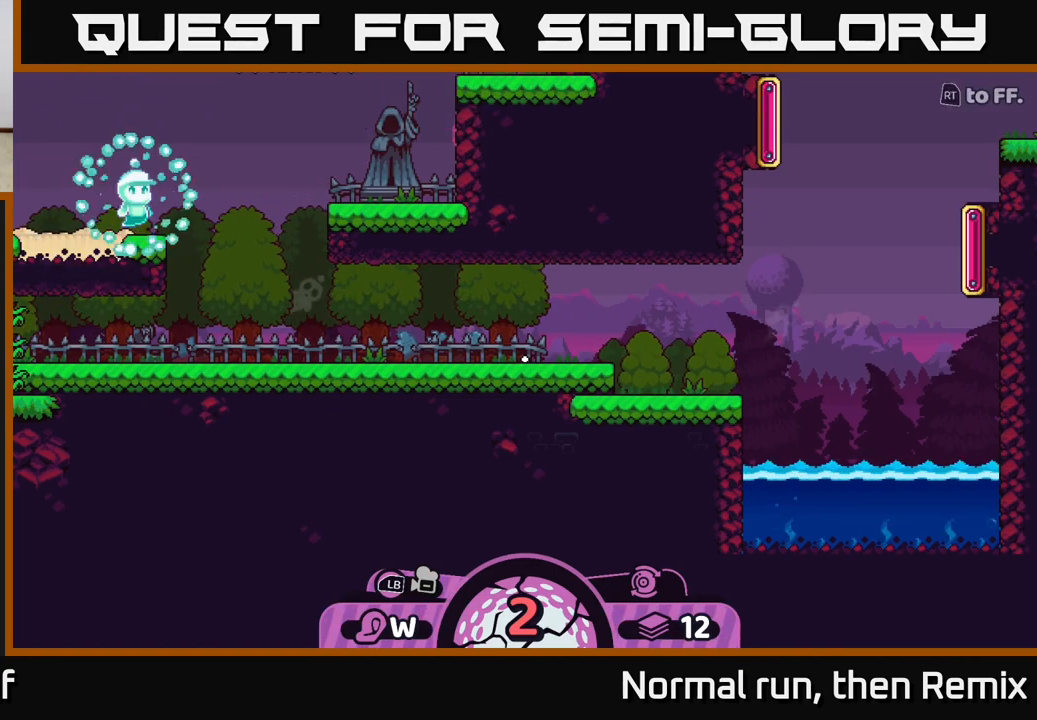
{"buttons": [], "left_stick": "center", "right_stick": "center", "events": []}
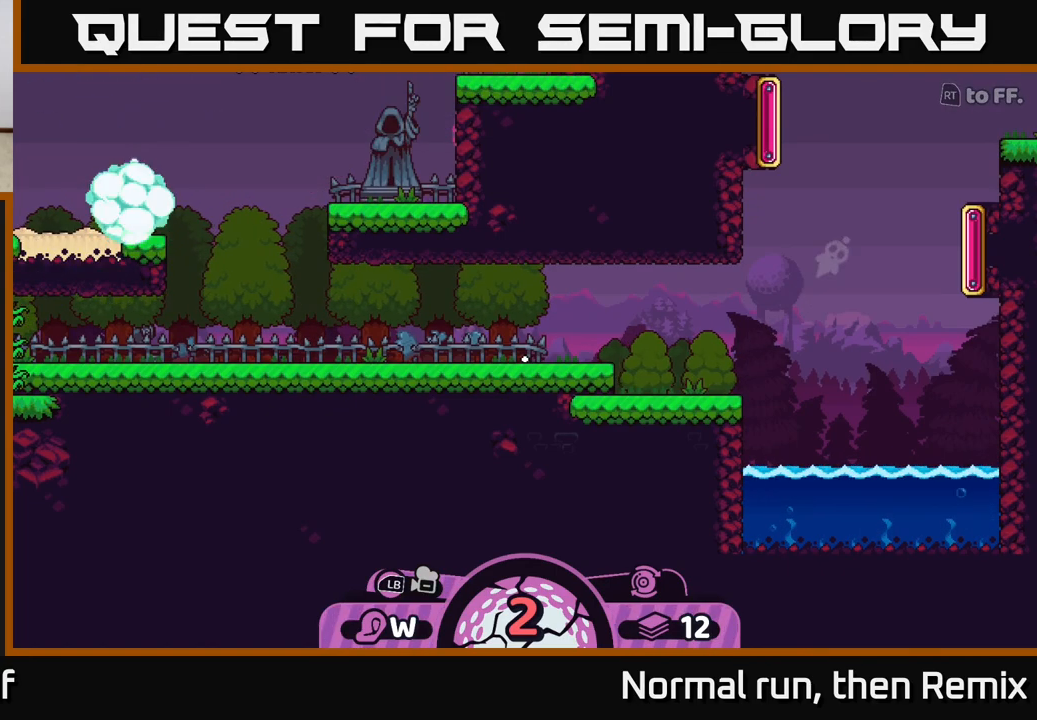
{"buttons": [], "left_stick": "center", "right_stick": "center", "events": []}
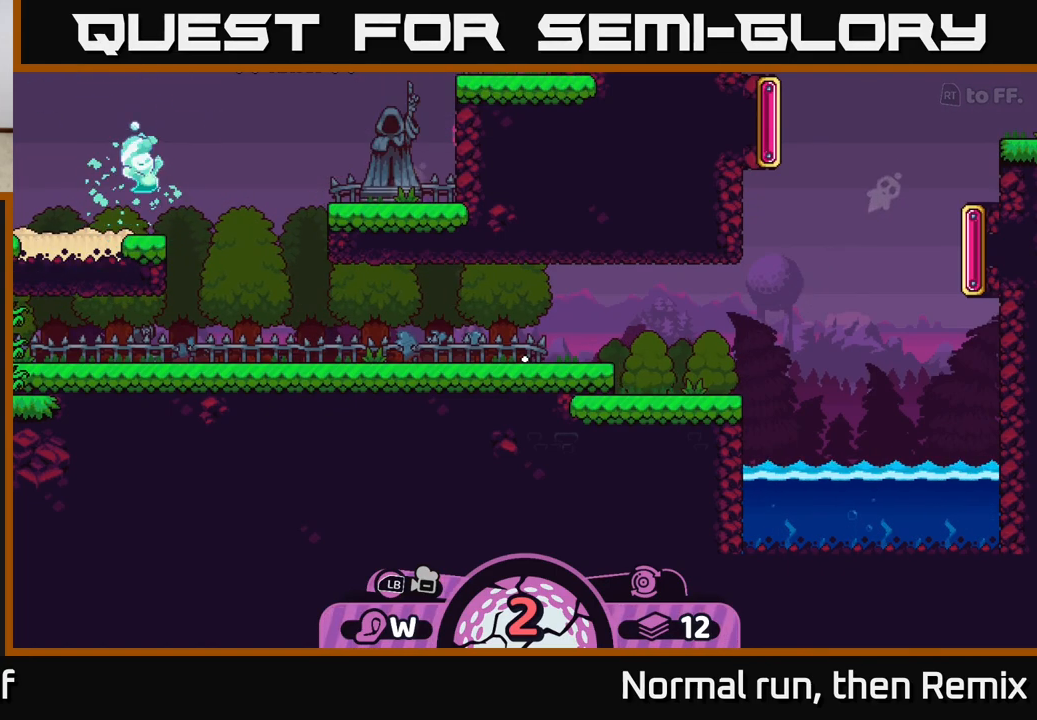
{"buttons": [], "left_stick": "center", "right_stick": "center", "events": []}
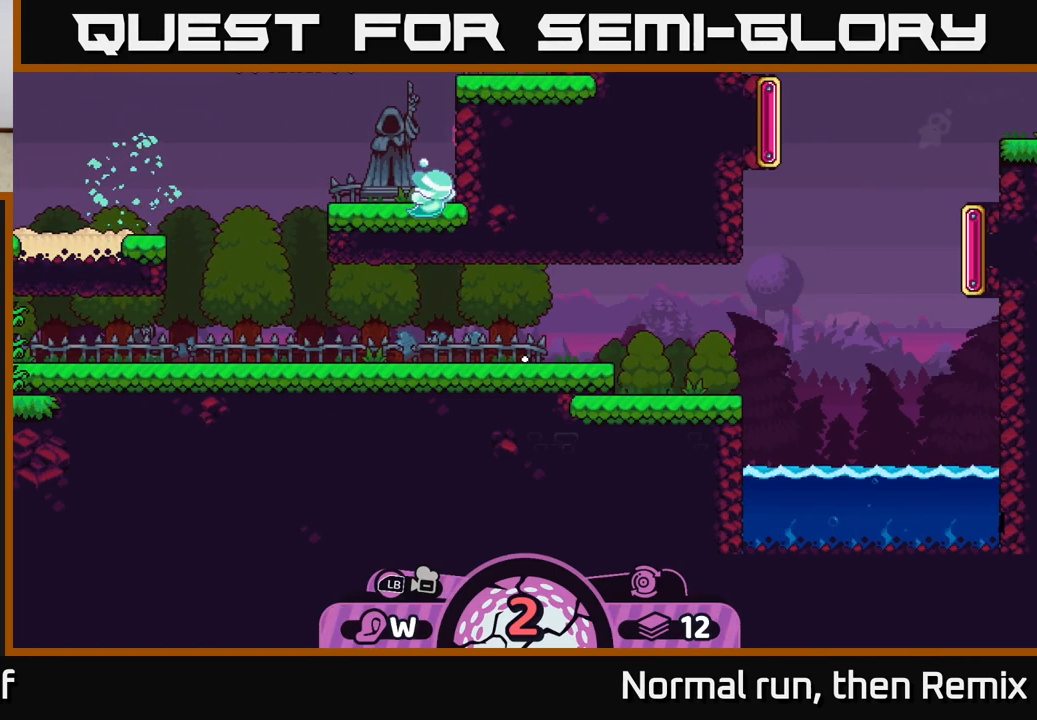
{"buttons": [], "left_stick": "center", "right_stick": "center", "events": []}
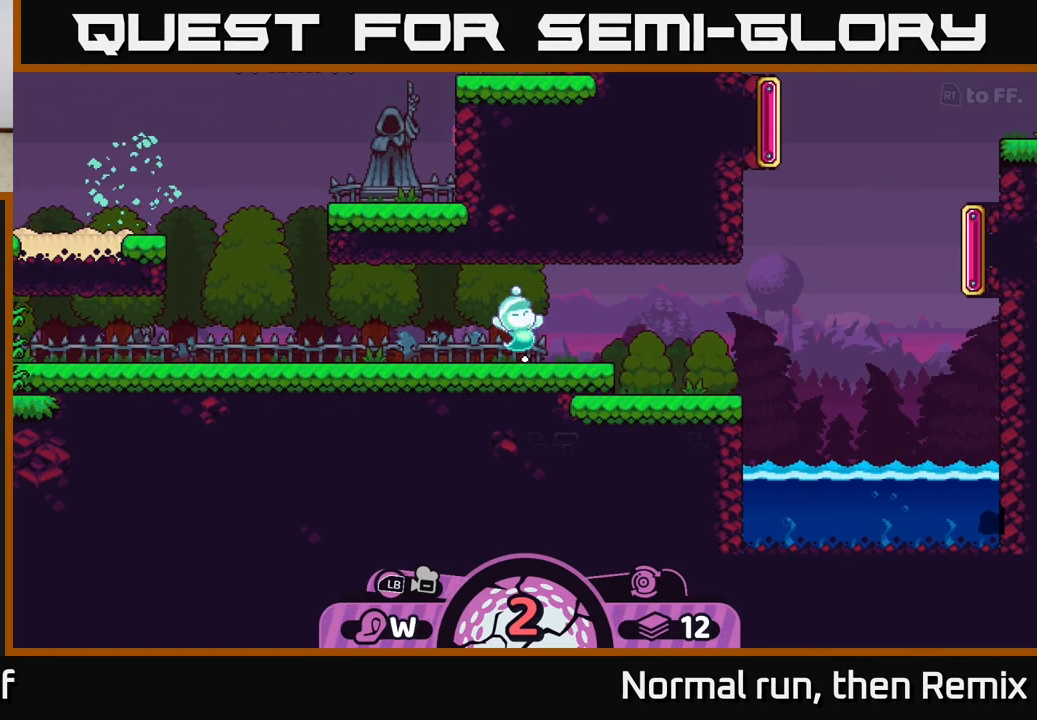
{"buttons": [], "left_stick": "center", "right_stick": "center", "events": []}
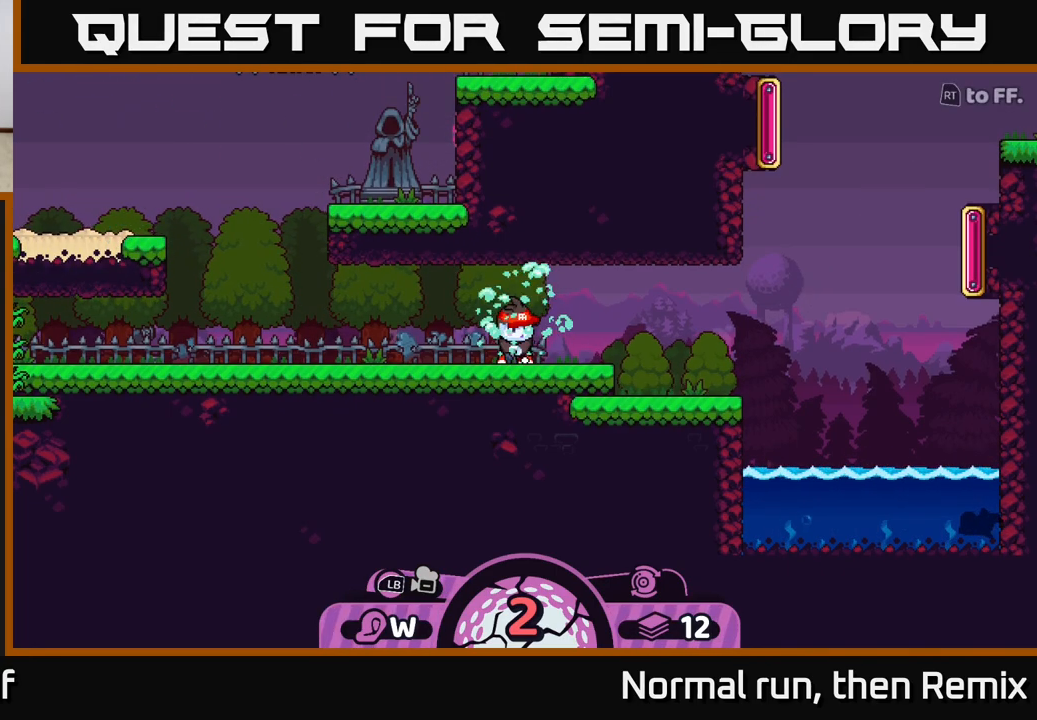
{"buttons": [], "left_stick": "up-right", "right_stick": "center", "events": [[100, "left_stick", "right"], [250, "left_stick", "up-right"]]}
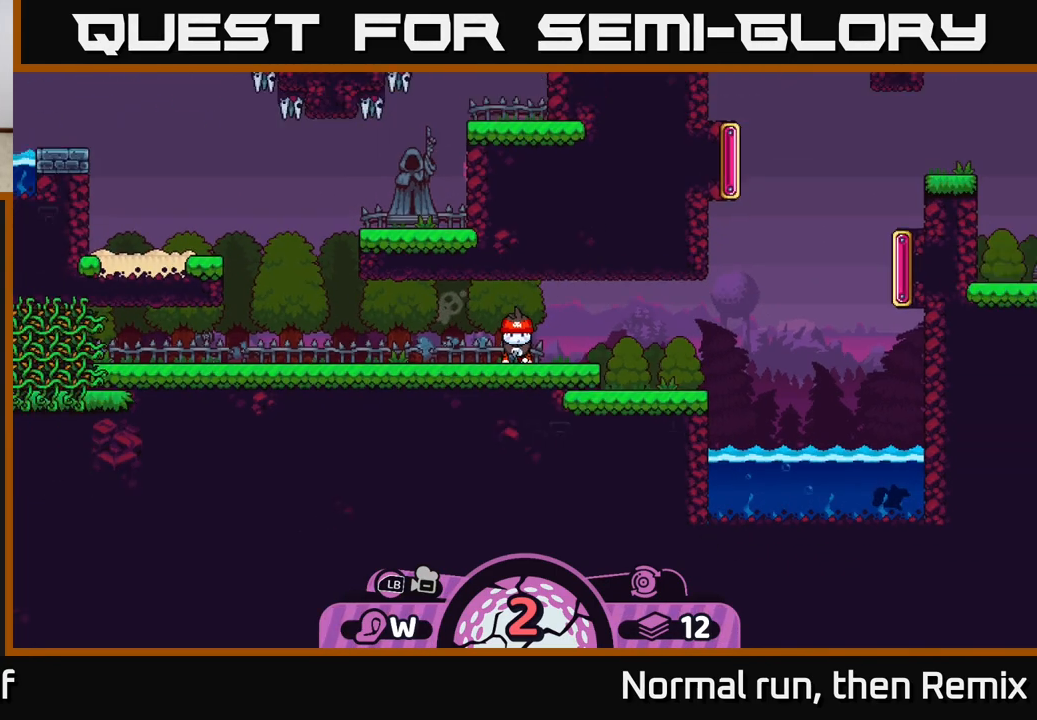
{"buttons": [], "left_stick": "up-right", "right_stick": "center", "events": [[67, "left_stick", "center"], [333, "left_stick", "right"], [450, "left_stick", "up-right"]]}
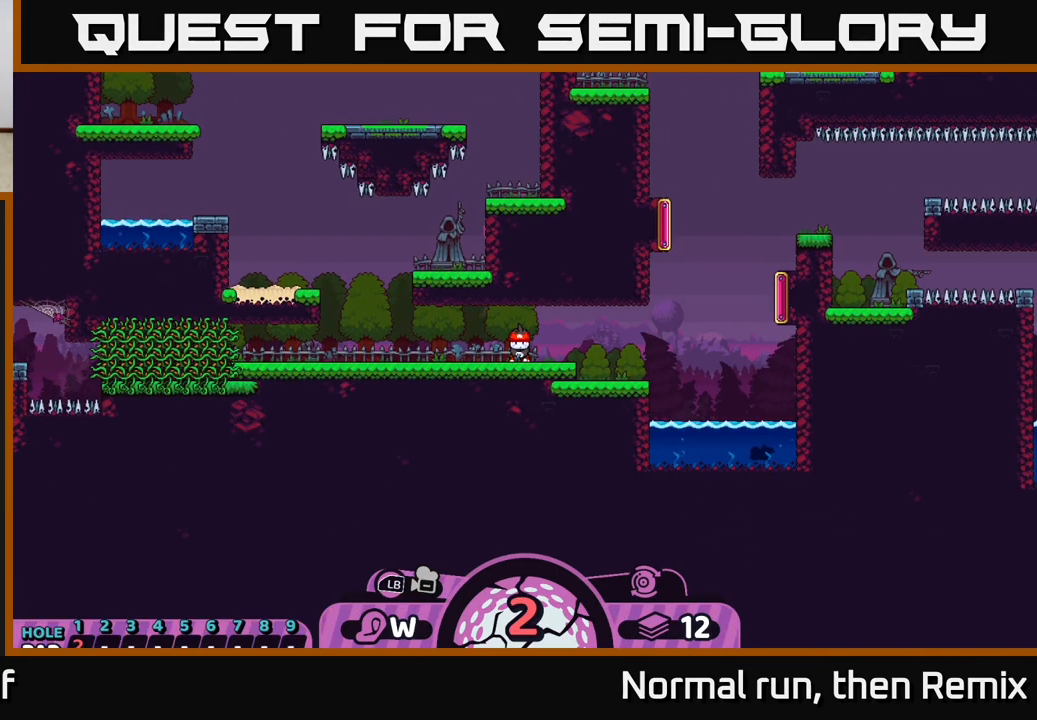
{"buttons": [], "left_stick": "up", "right_stick": "center", "events": [[167, "left_stick", "center"], [433, "left_stick", "up"]]}
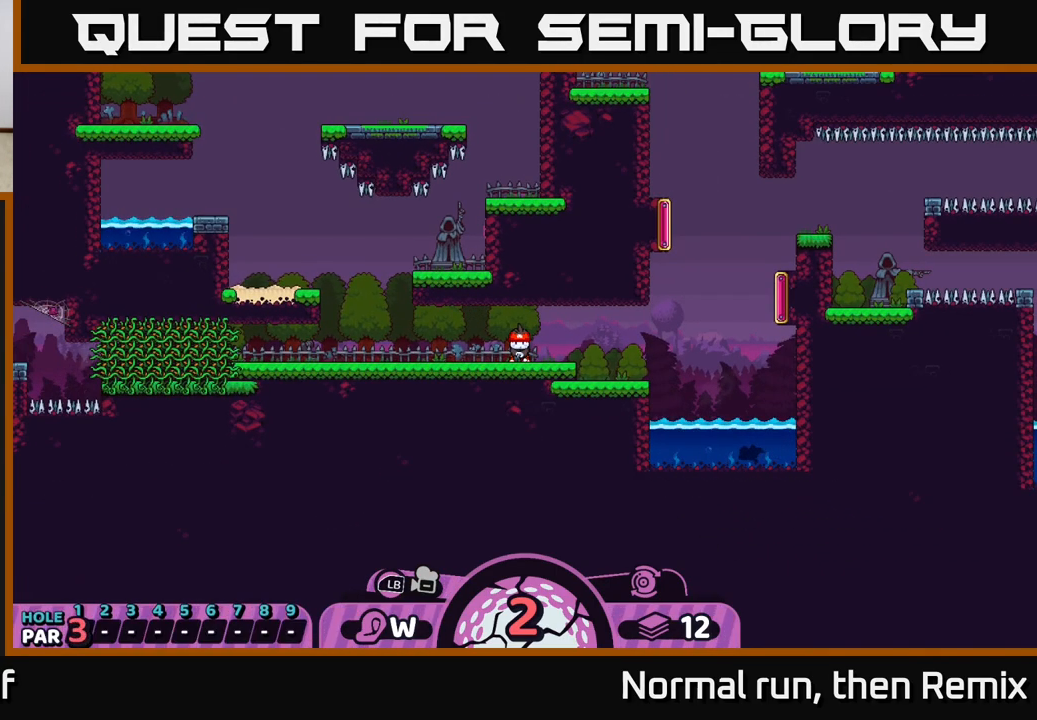
{"buttons": [], "left_stick": "center", "right_stick": "center", "events": [[150, "left_stick", "center"]]}
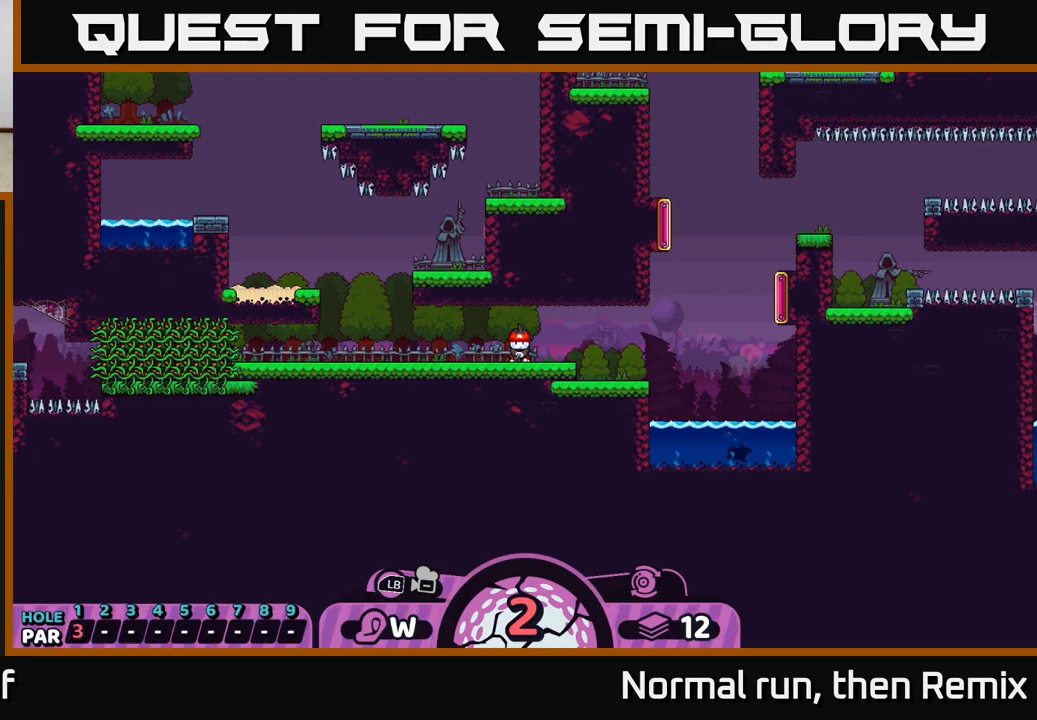
{"buttons": [], "left_stick": "center", "right_stick": "center", "events": []}
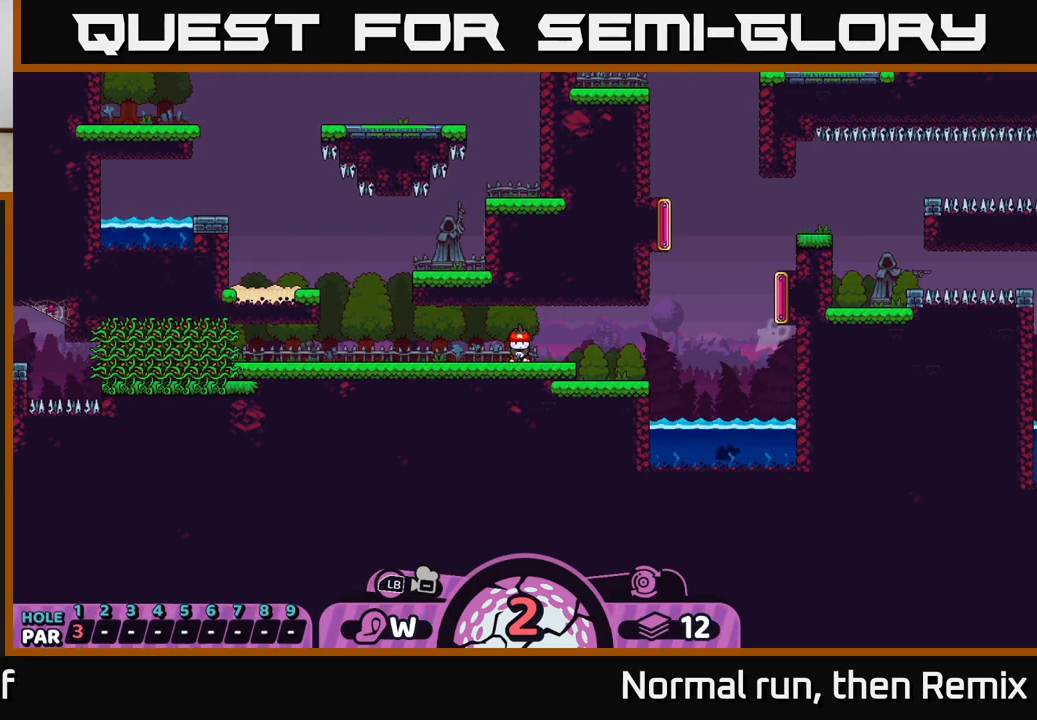
{"buttons": [], "left_stick": "center", "right_stick": "center", "events": [[417, "B", "down"], [483, "B", "up"]]}
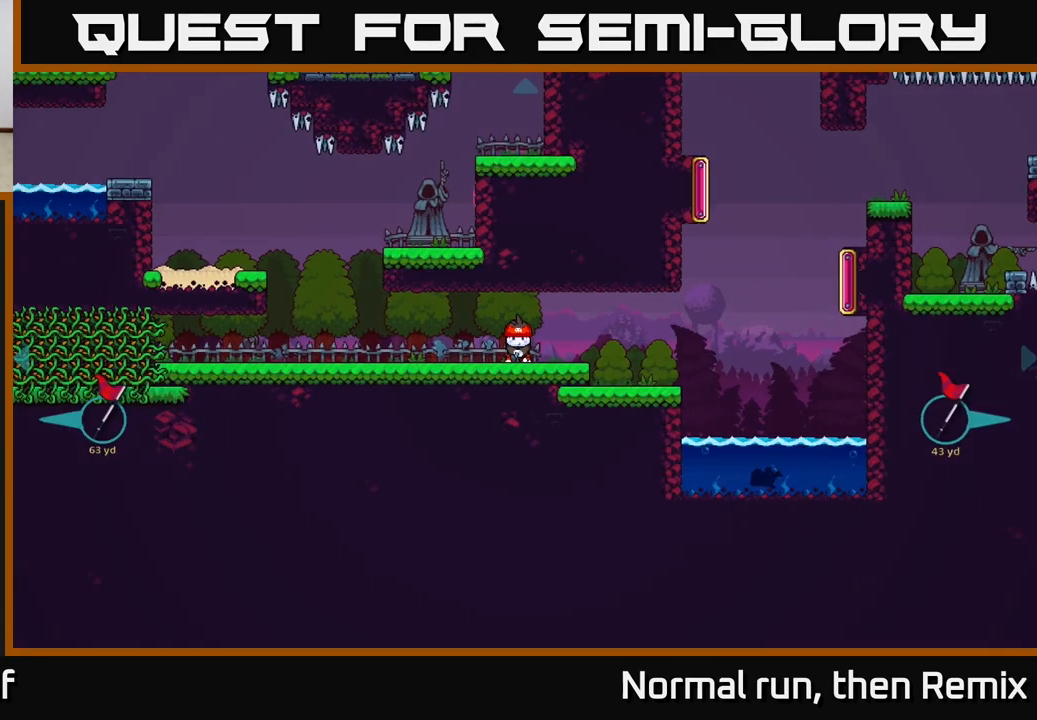
{"buttons": [], "left_stick": "up-right", "right_stick": "center", "events": [[50, "left_stick", "right"], [333, "left_stick", "up-right"]]}
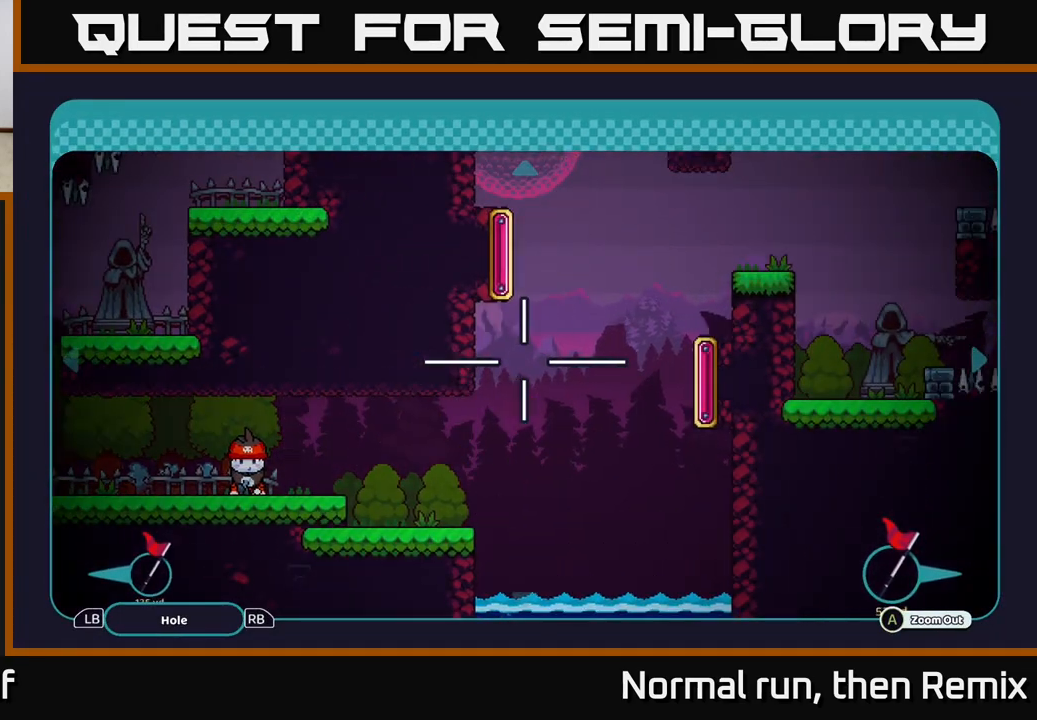
{"buttons": [], "left_stick": "down-left", "right_stick": "center", "events": [[50, "left_stick", "right"], [217, "left_stick", "center"], [267, "left_stick", "left"], [433, "left_stick", "down-left"]]}
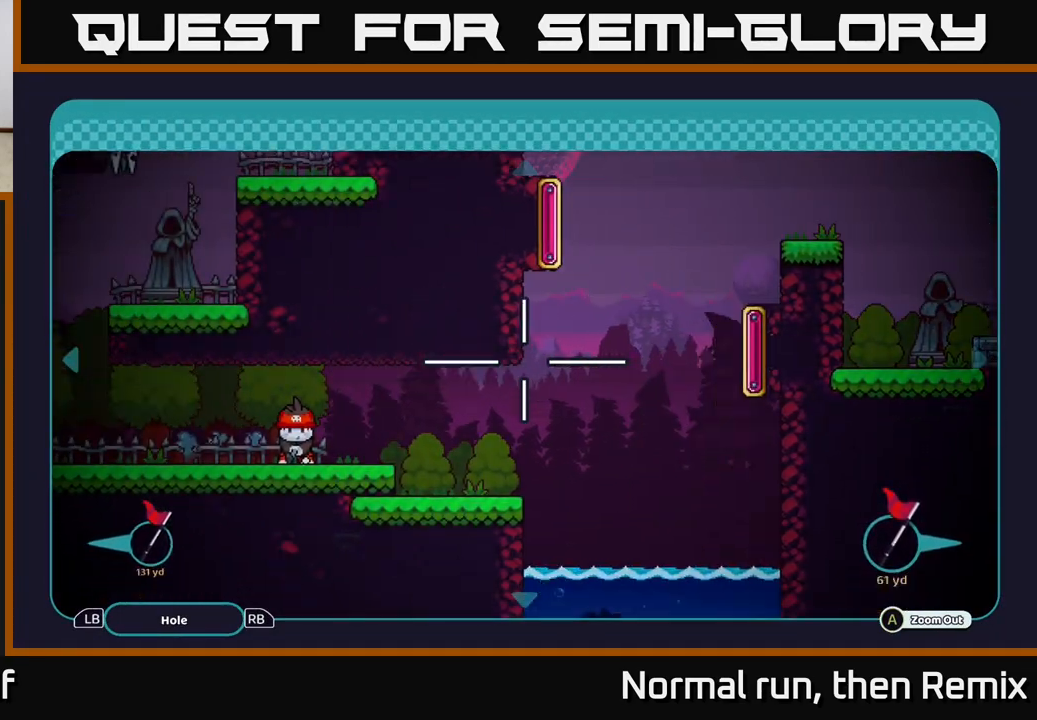
{"buttons": [], "left_stick": "right", "right_stick": "center", "events": [[167, "left_stick", "center"], [233, "left_stick", "right"]]}
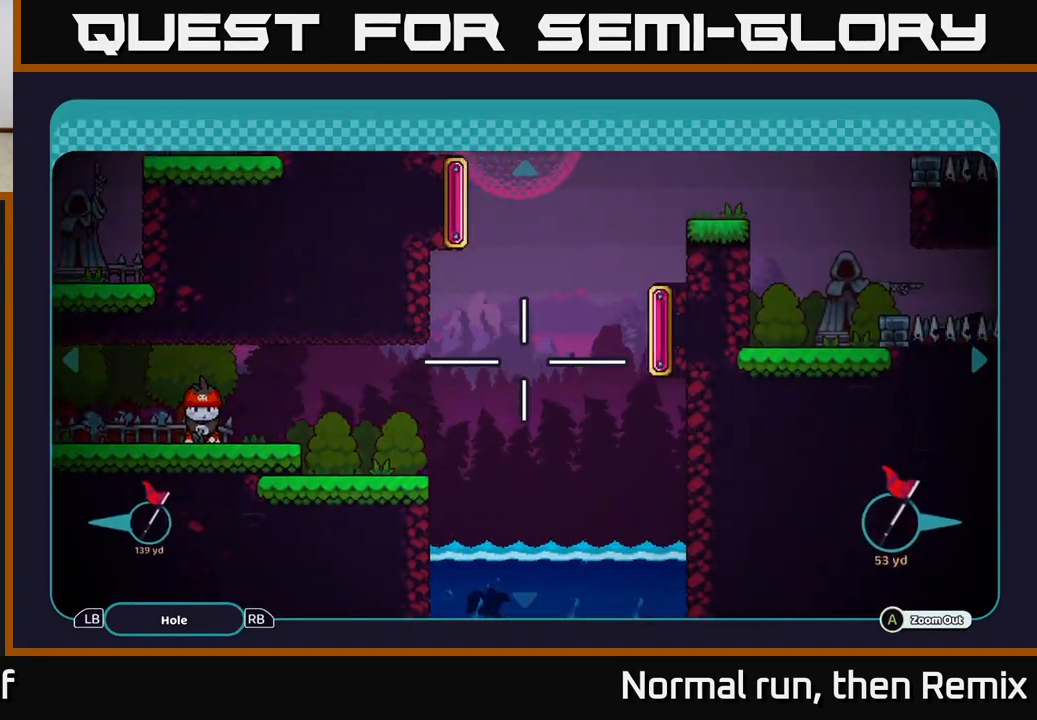
{"buttons": [], "left_stick": "right", "right_stick": "center", "events": [[133, "left_stick", "up-left"], [467, "left_stick", "right"]]}
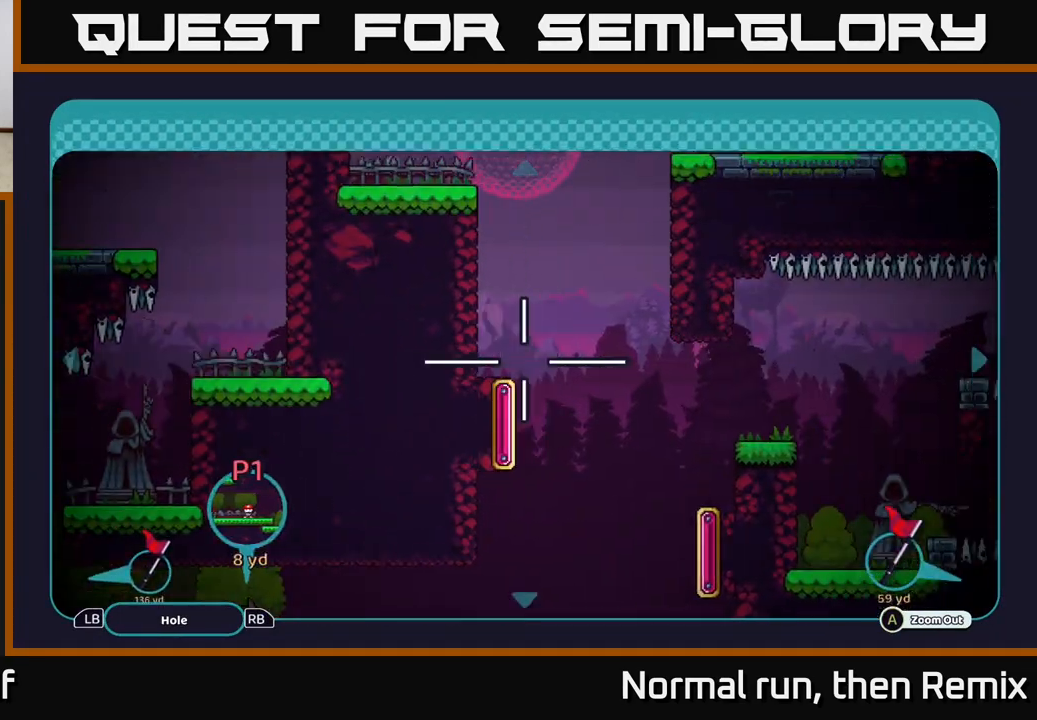
{"buttons": [], "left_stick": "right", "right_stick": "center", "events": []}
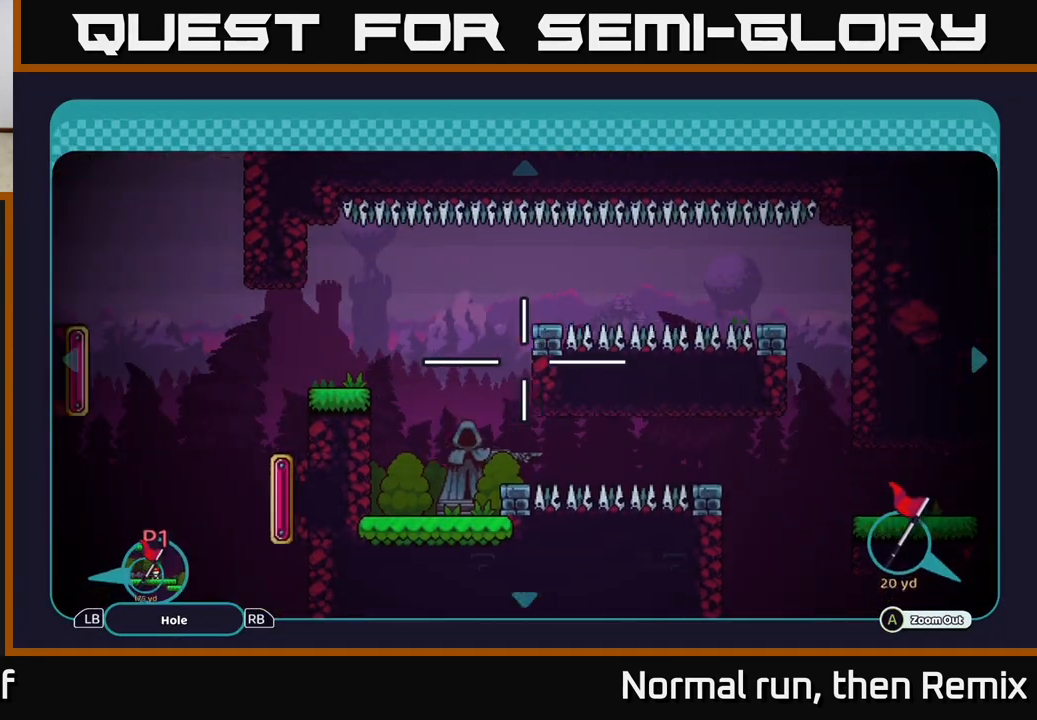
{"buttons": [], "left_stick": "right", "right_stick": "center", "events": [[50, "left_stick", "center"], [300, "left_stick", "left"], [417, "left_stick", "right"]]}
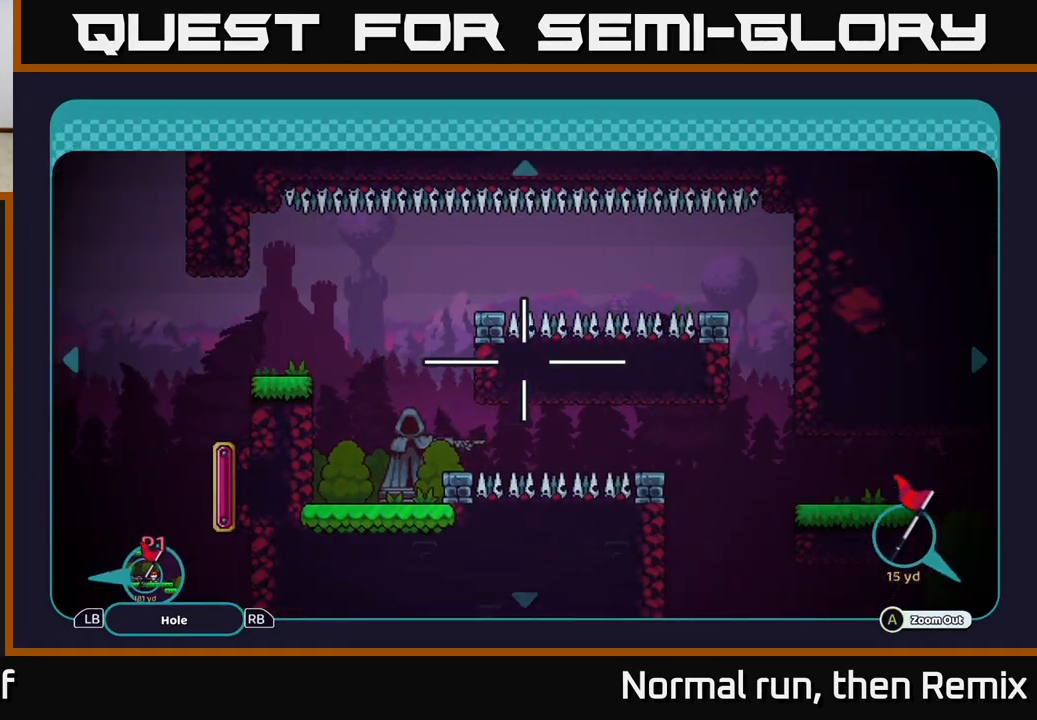
{"buttons": [], "left_stick": "left", "right_stick": "center", "events": [[33, "left_stick", "left"], [150, "left_stick", "right"], [283, "left_stick", "left"]]}
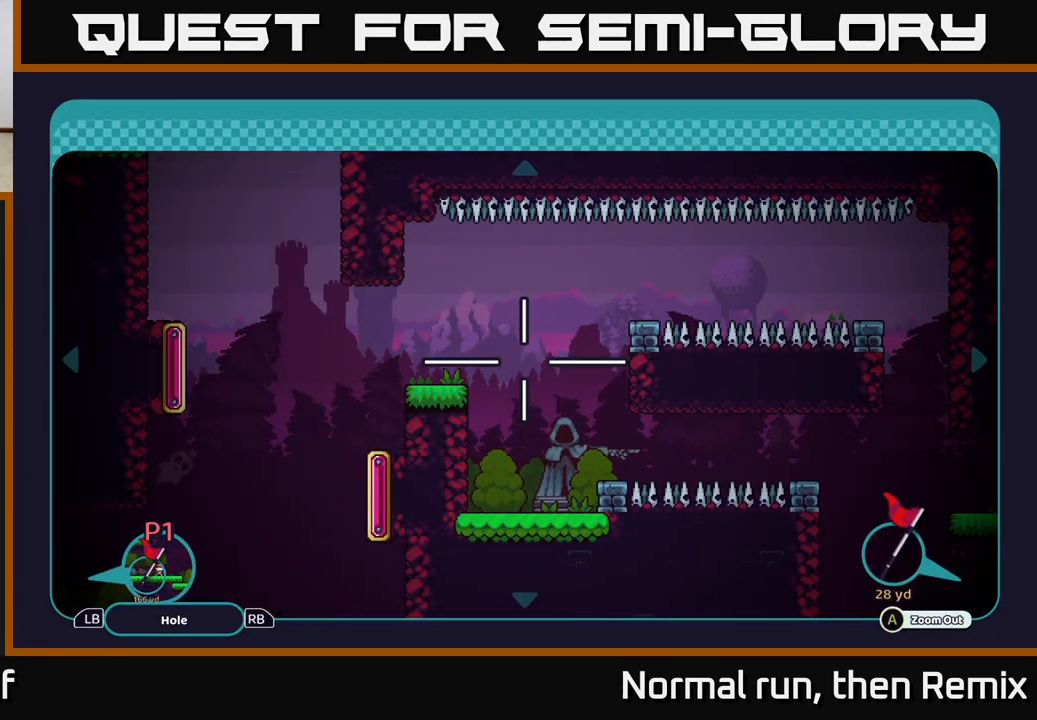
{"buttons": [], "left_stick": "center", "right_stick": "center", "events": [[17, "left_stick", "center"], [117, "left_stick", "down"], [300, "left_stick", "center"]]}